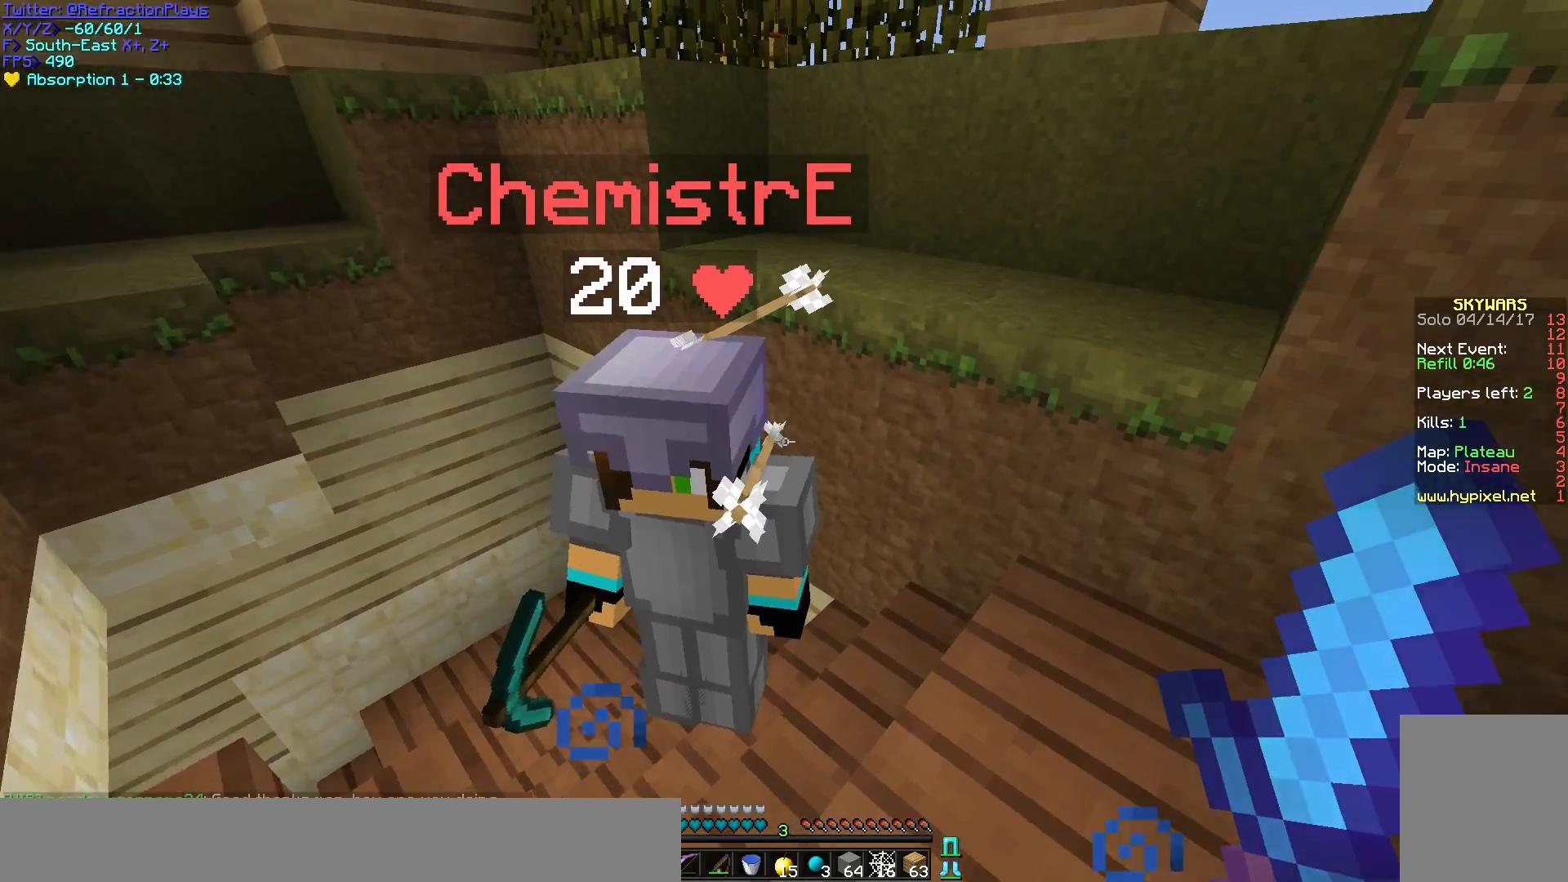
Gameplay with keyboard and mouse; each line is a JSON object with the keys and mouse buttons held at the frame after it. "events" lists presses ("down") and releases ("up") of "a", "d", "s", "w", "mouse_left" and "mouse_right" between this image and that frame as [ms after this image, input, new state], when the widget could be followed in between. "mouse_left", "mouse_right" = the "left", "right" buttons of the "mouse" list. No other keys are recorded. Fast repeated clicks can show as one long hold. Mouse movement is not recorded.
{"keys": [], "mouse": [], "events": []}
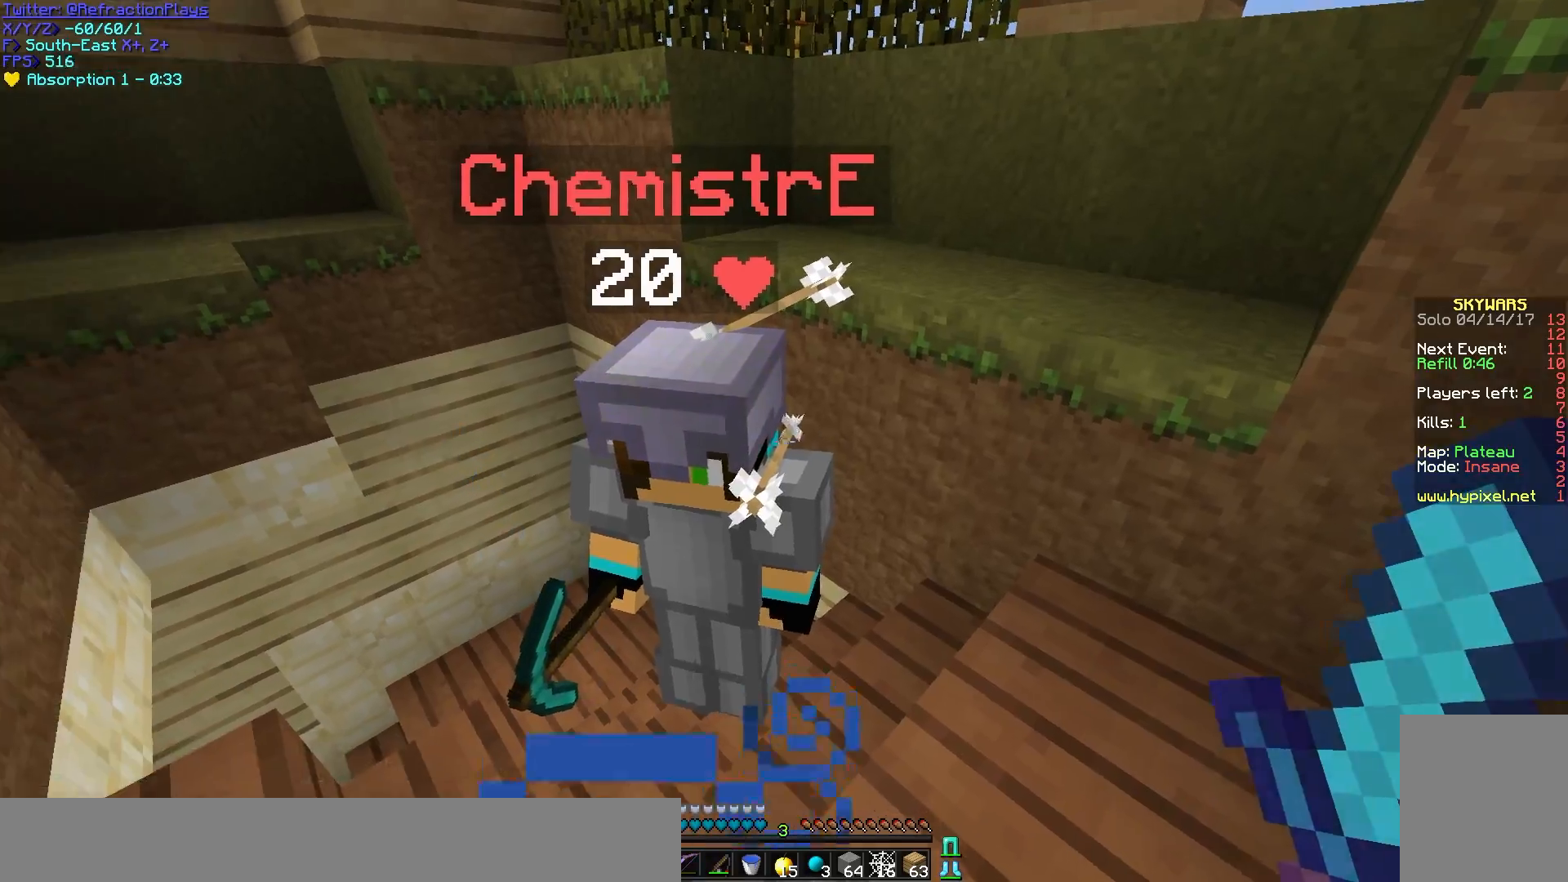
{"keys": [], "mouse": [], "events": []}
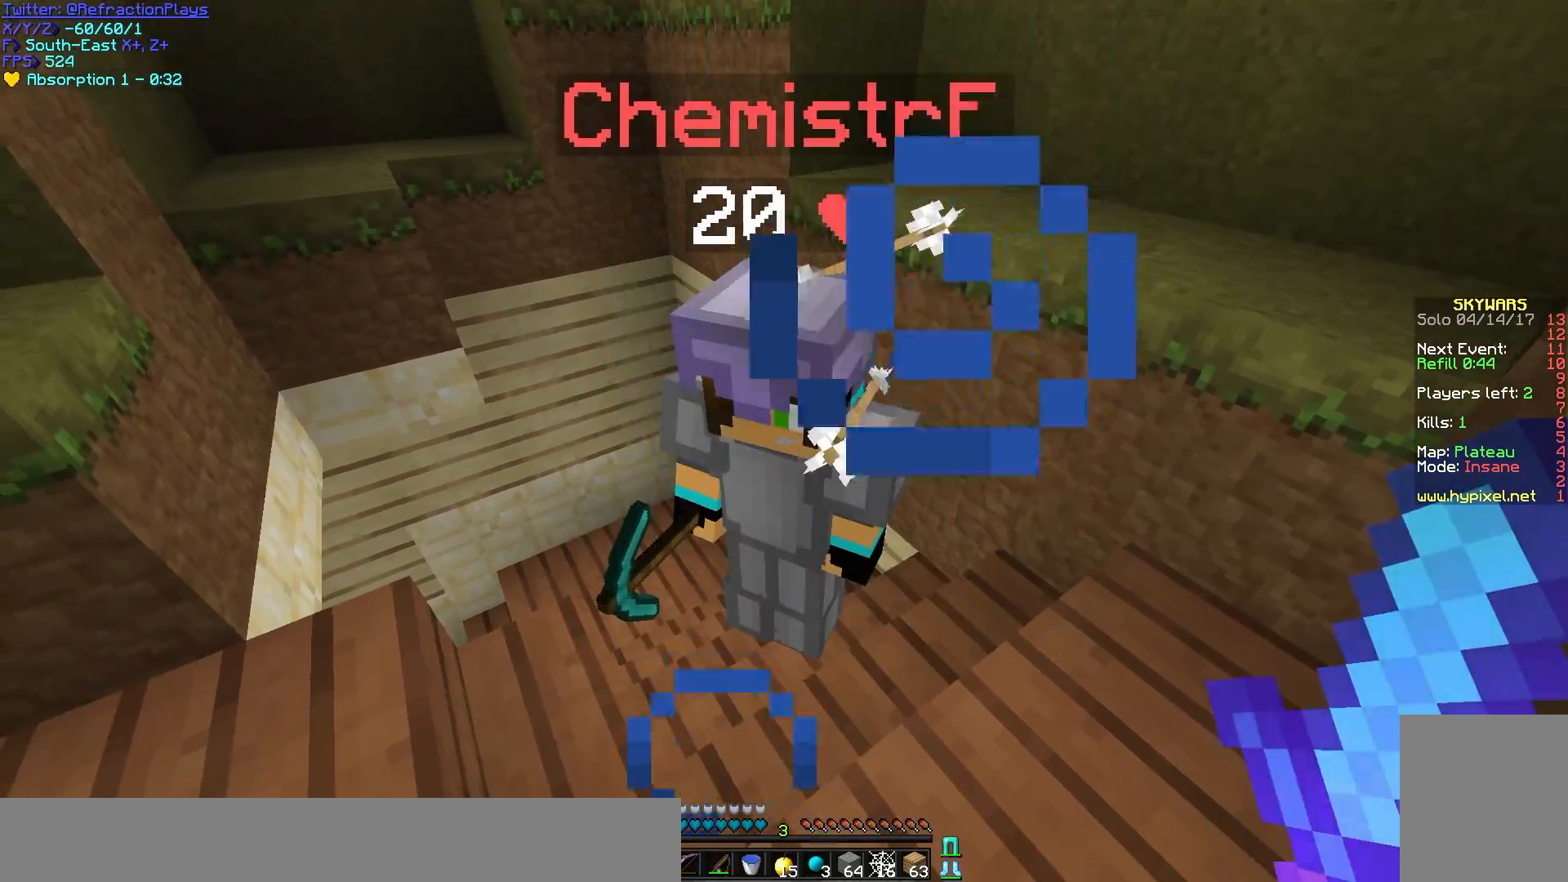
{"keys": [], "mouse": [], "events": []}
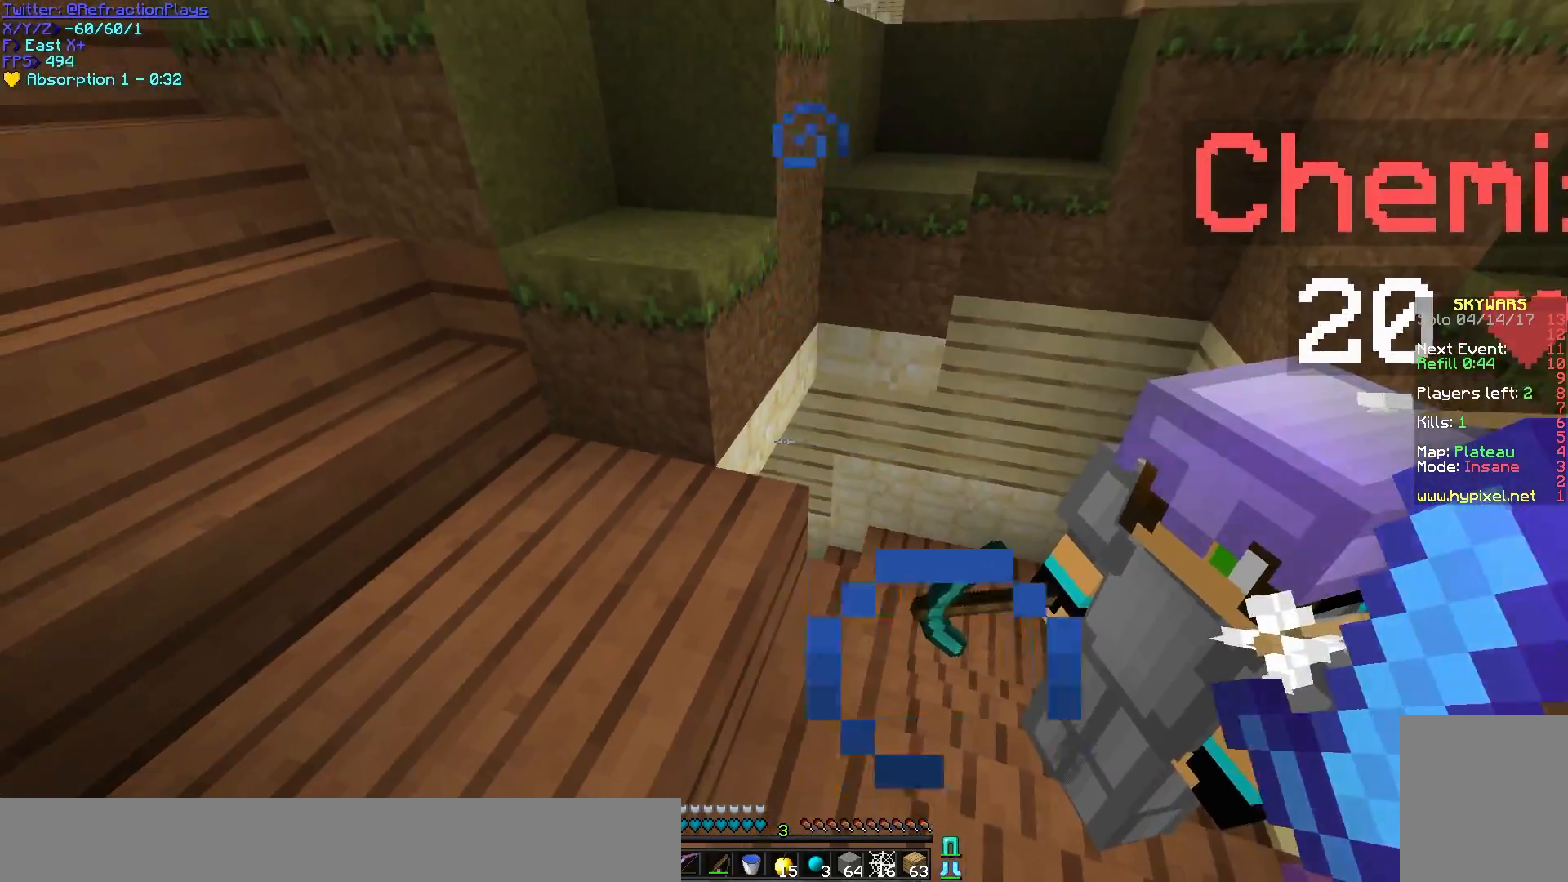
{"keys": [], "mouse": [], "events": []}
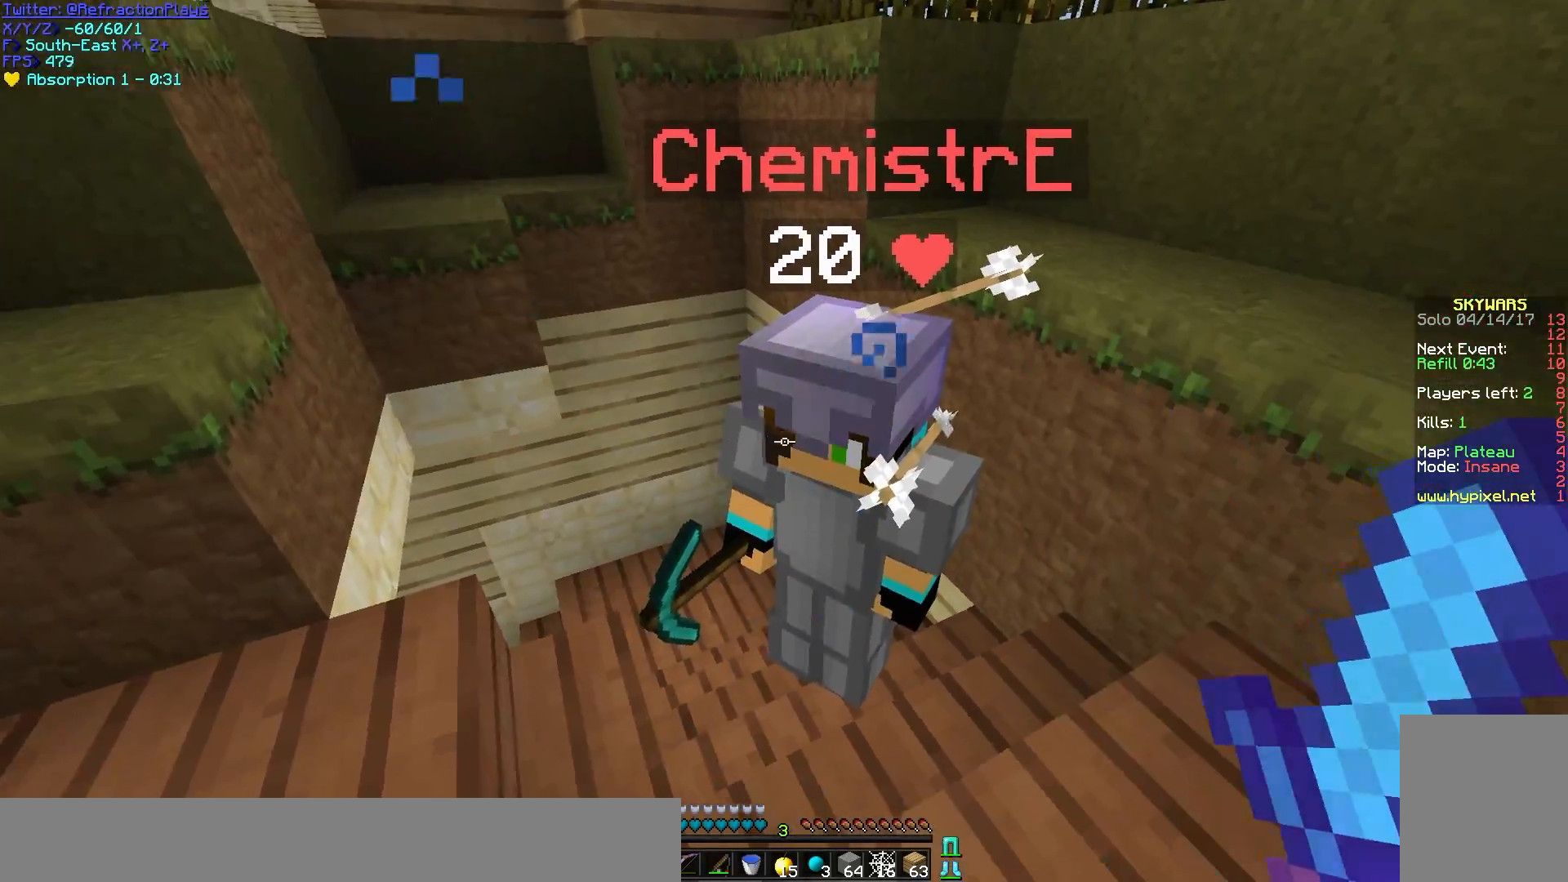
{"keys": [], "mouse": [], "events": []}
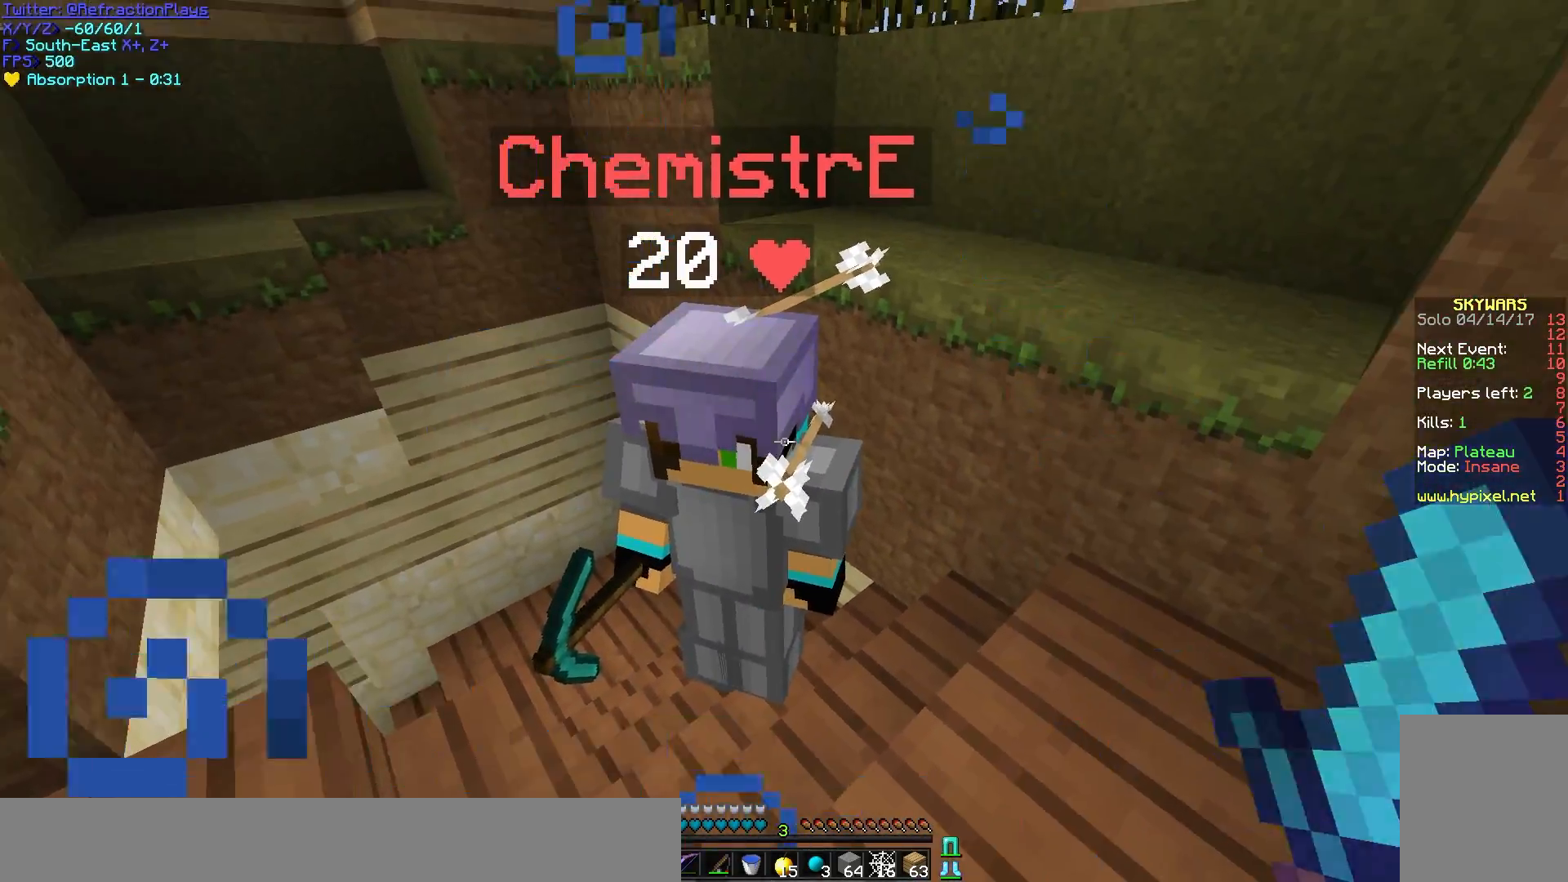
{"keys": [], "mouse": [], "events": []}
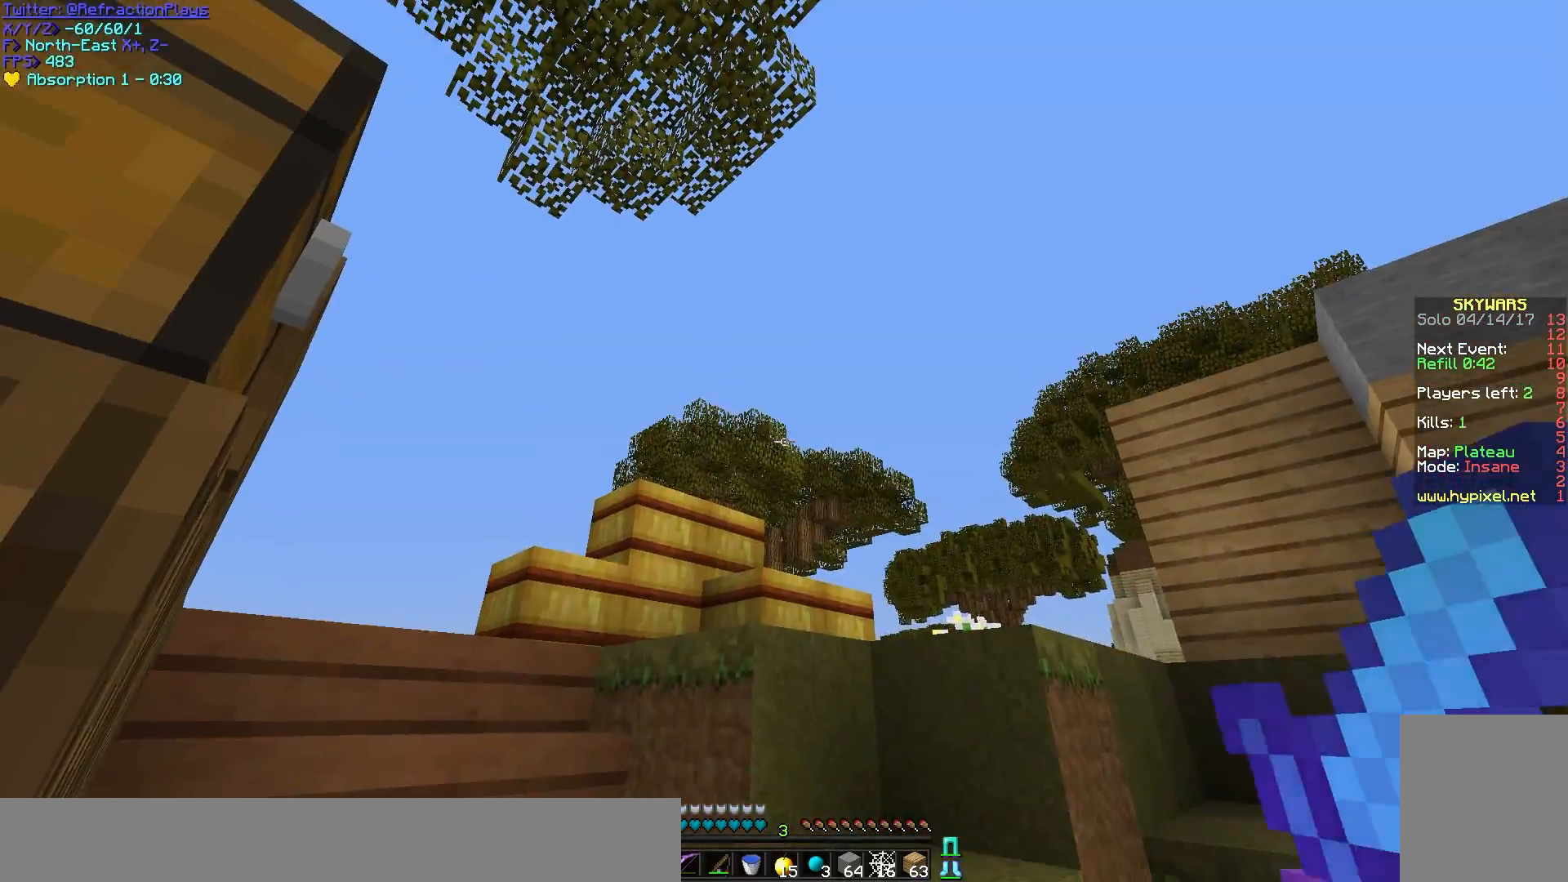
{"keys": [], "mouse": [], "events": []}
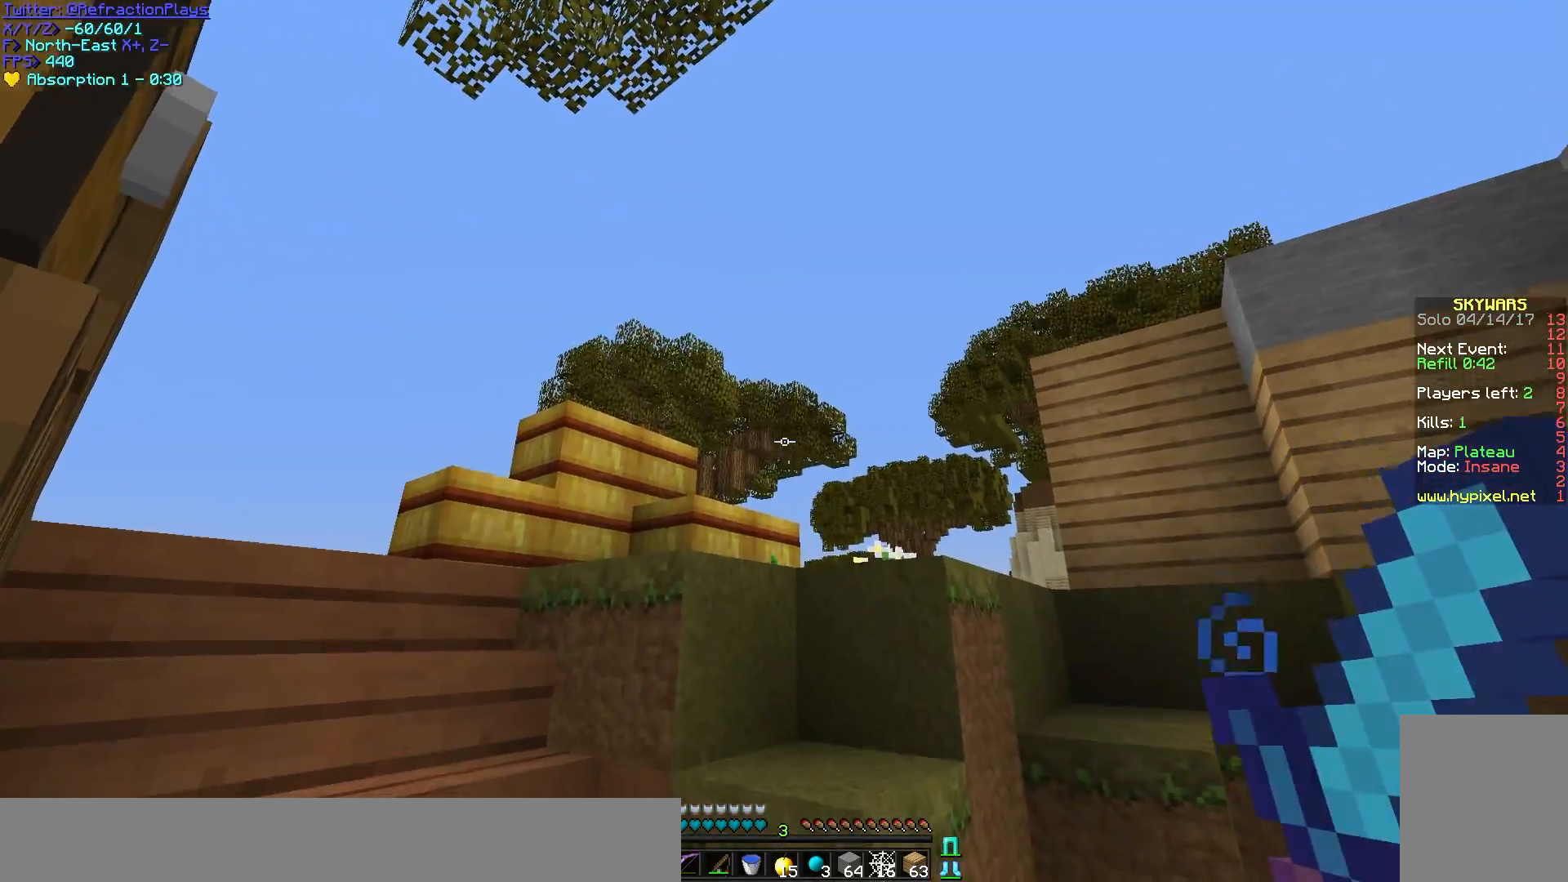
{"keys": ["a", "w"], "mouse": [], "events": [[233, "a", "down"], [250, "w", "down"]]}
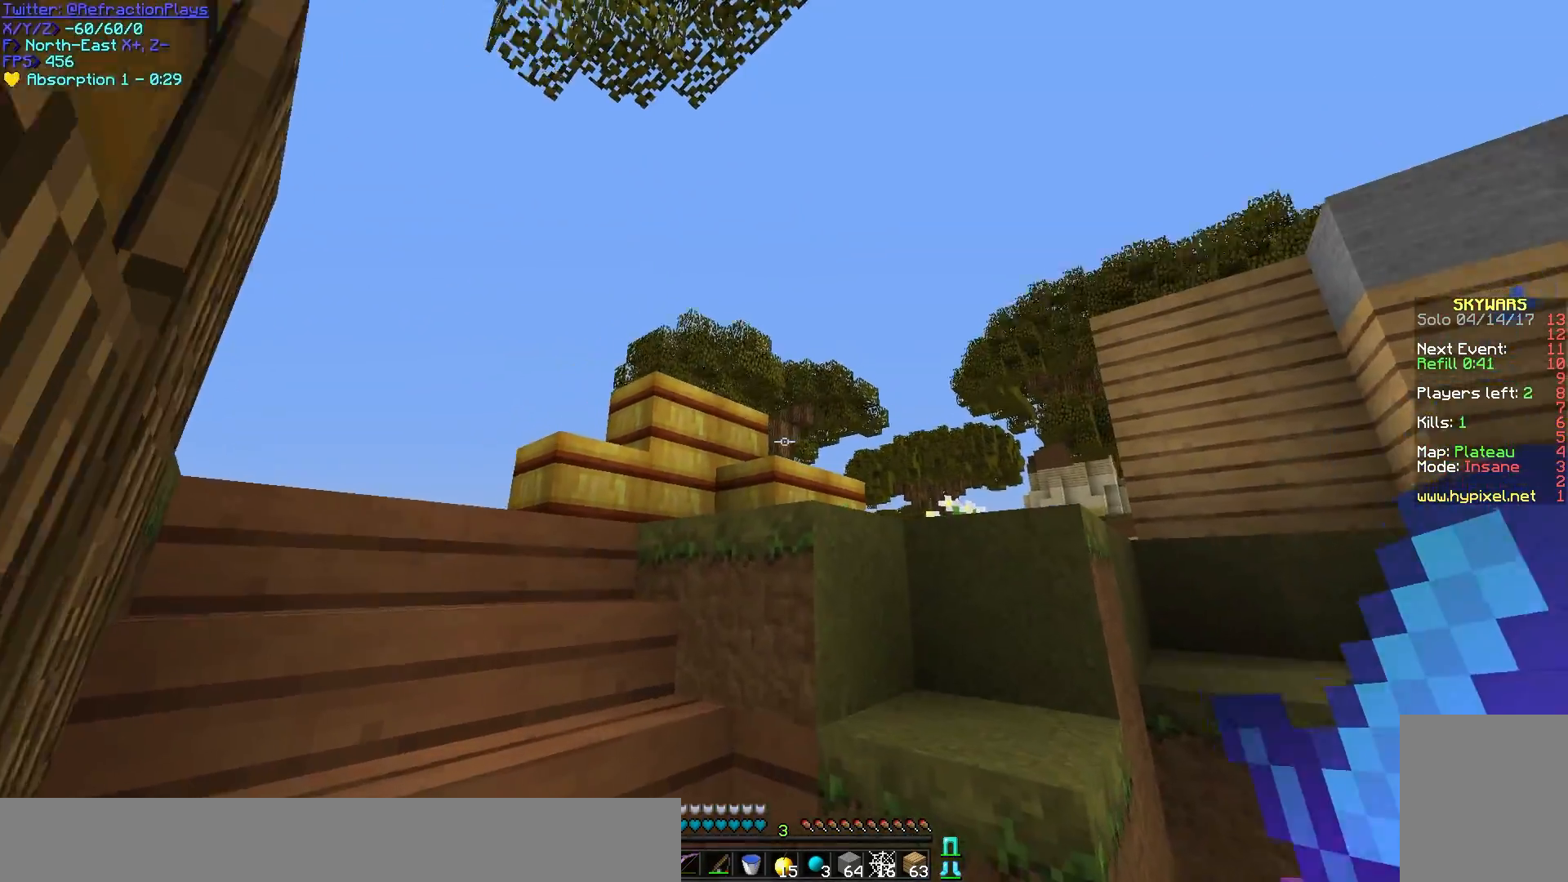
{"keys": ["a", "w"], "mouse": [], "events": [[167, "w", "up"], [217, "a", "up"], [233, "w", "down"], [300, "a", "down"]]}
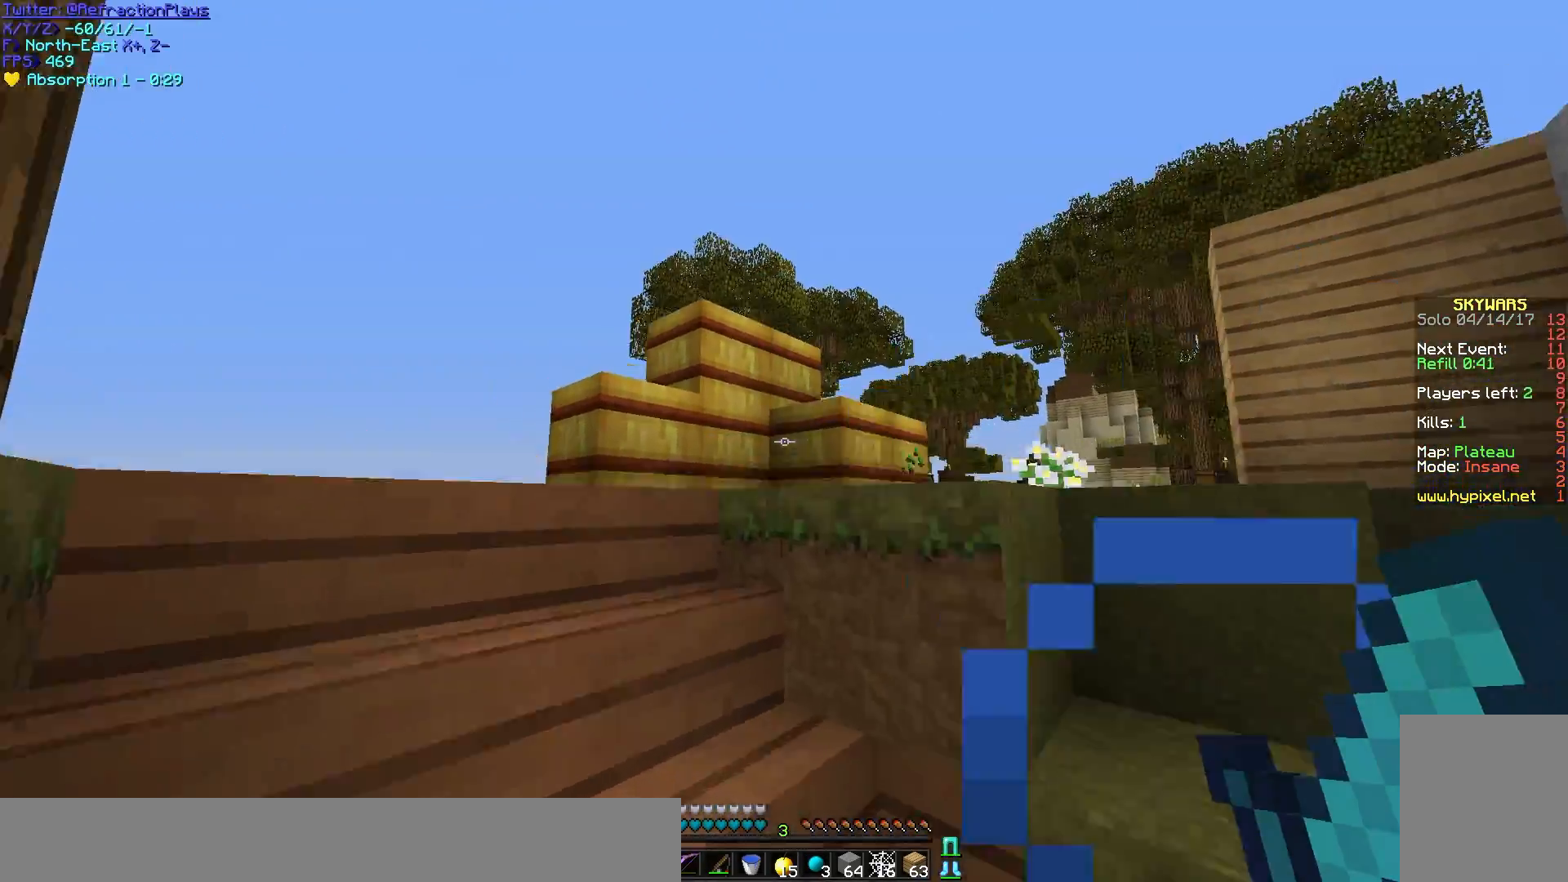
{"keys": [], "mouse": [], "events": [[367, "w", "up"], [417, "a", "up"]]}
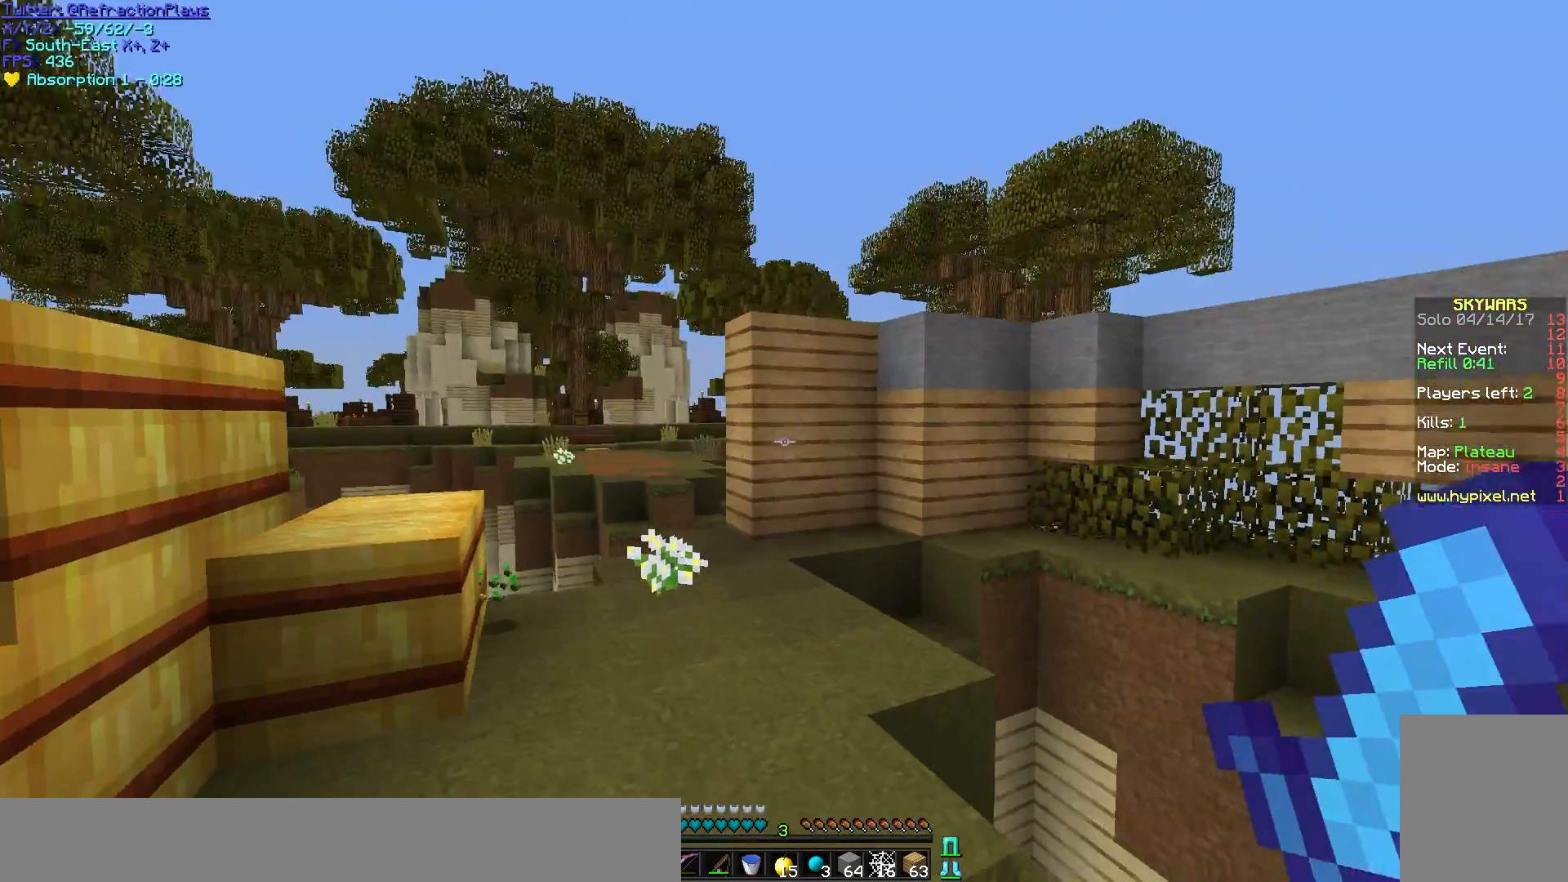
{"keys": [], "mouse": [], "events": []}